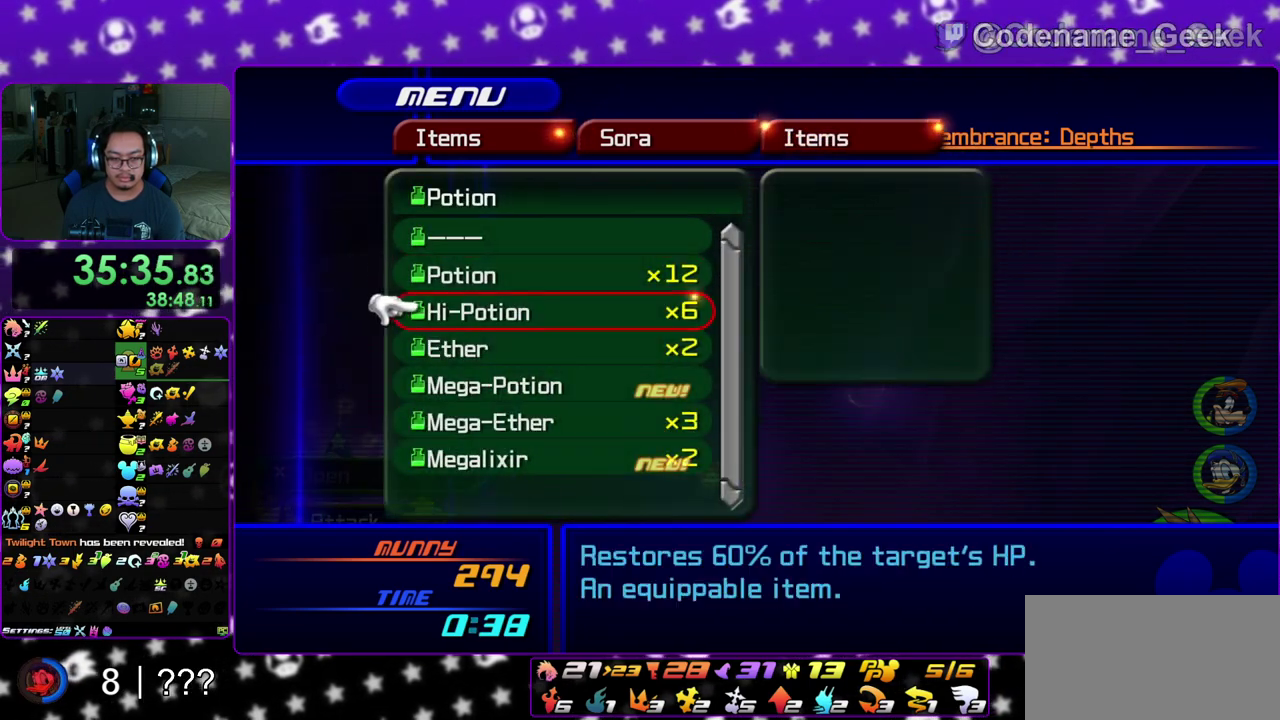
Gameplay with a controller (Nintendo layout); each line is a JSON object with the inputs held at the frame after it (dt_ms = milliseconds from this image to that frame). "events" lists button and stick changes between this image and that frame as [ms after this image, input, new state], when the widget could be followed in between. This overlay highlights the sticks when they move; stick clicks (L3 R3) are not distinguishable. Not read: L3 R3 SELECT START.
{"dt_ms": 700, "buttons": ["X"], "left_stick": "center", "right_stick": "center", "events": [[33, "DPAD_UP", "down"], [100, "DPAD_UP", "up"], [267, "B", "down"], [367, "B", "up"], [617, "X", "down"]]}
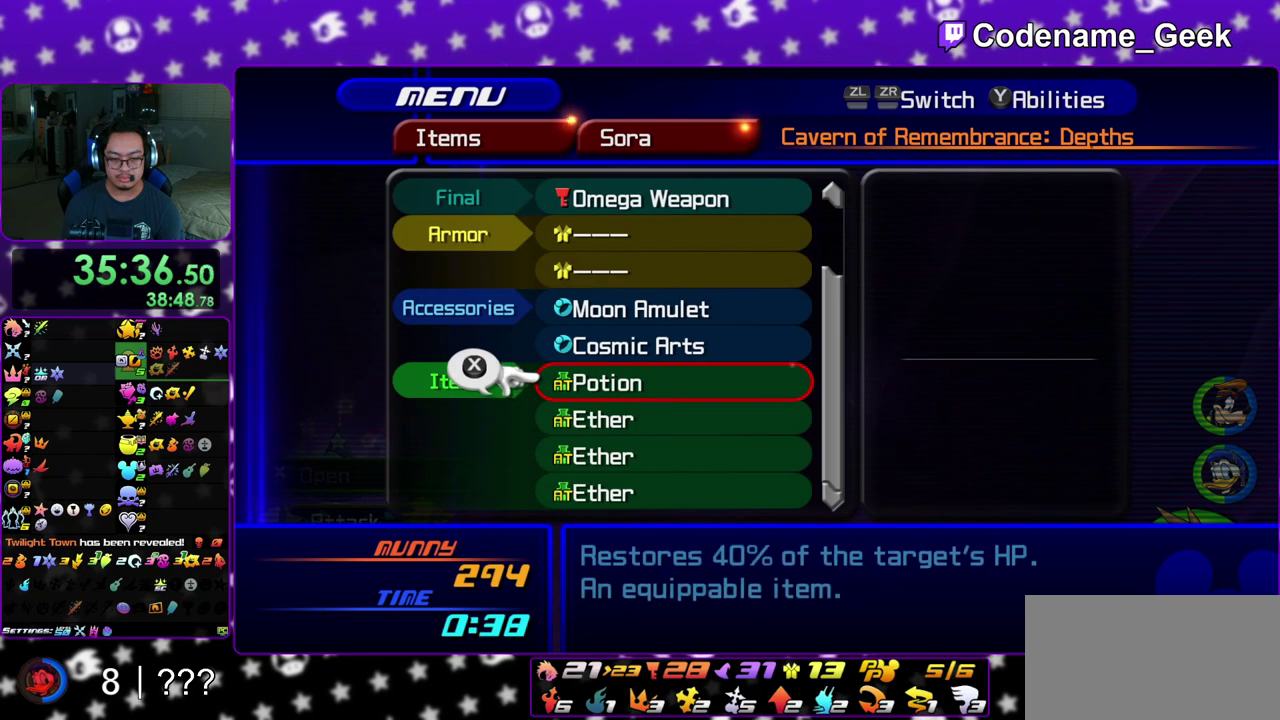
{"dt_ms": 300, "buttons": [], "left_stick": "center", "right_stick": "center", "events": [[50, "X", "up"]]}
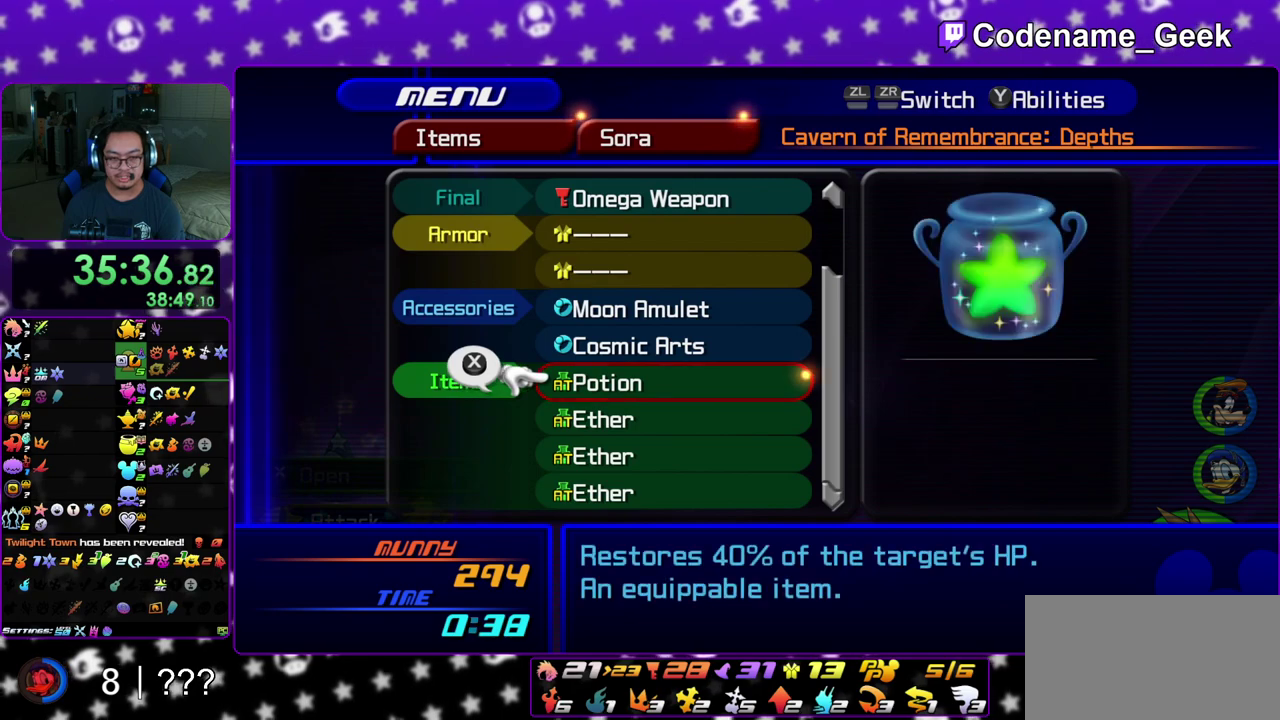
{"dt_ms": 500, "buttons": ["DPAD_UP"], "left_stick": "center", "right_stick": "center", "events": [[83, "DPAD_UP", "down"], [133, "DPAD_UP", "up"], [233, "DPAD_UP", "down"], [283, "DPAD_UP", "up"], [367, "DPAD_UP", "down"], [433, "DPAD_UP", "up"], [500, "DPAD_UP", "down"]]}
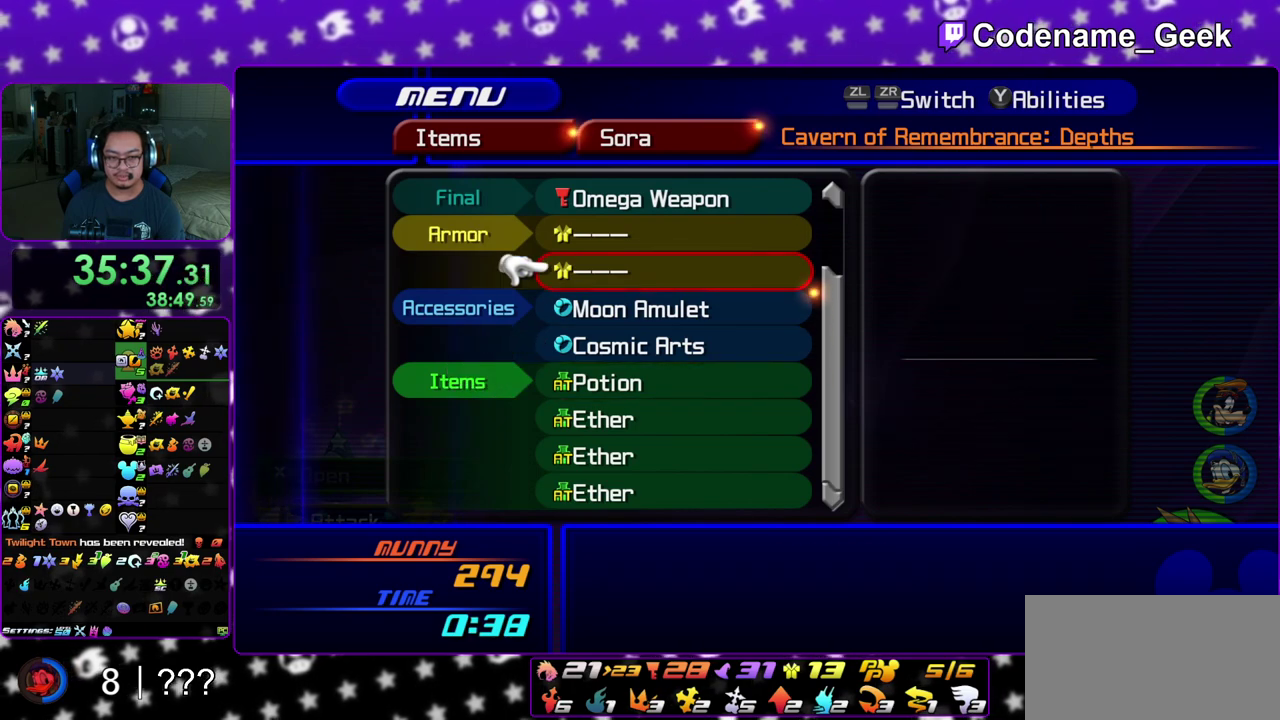
{"dt_ms": 400, "buttons": ["B"], "left_stick": "center", "right_stick": "center", "events": [[100, "A", "down"], [133, "DPAD_UP", "up"], [233, "A", "up"], [400, "B", "down"]]}
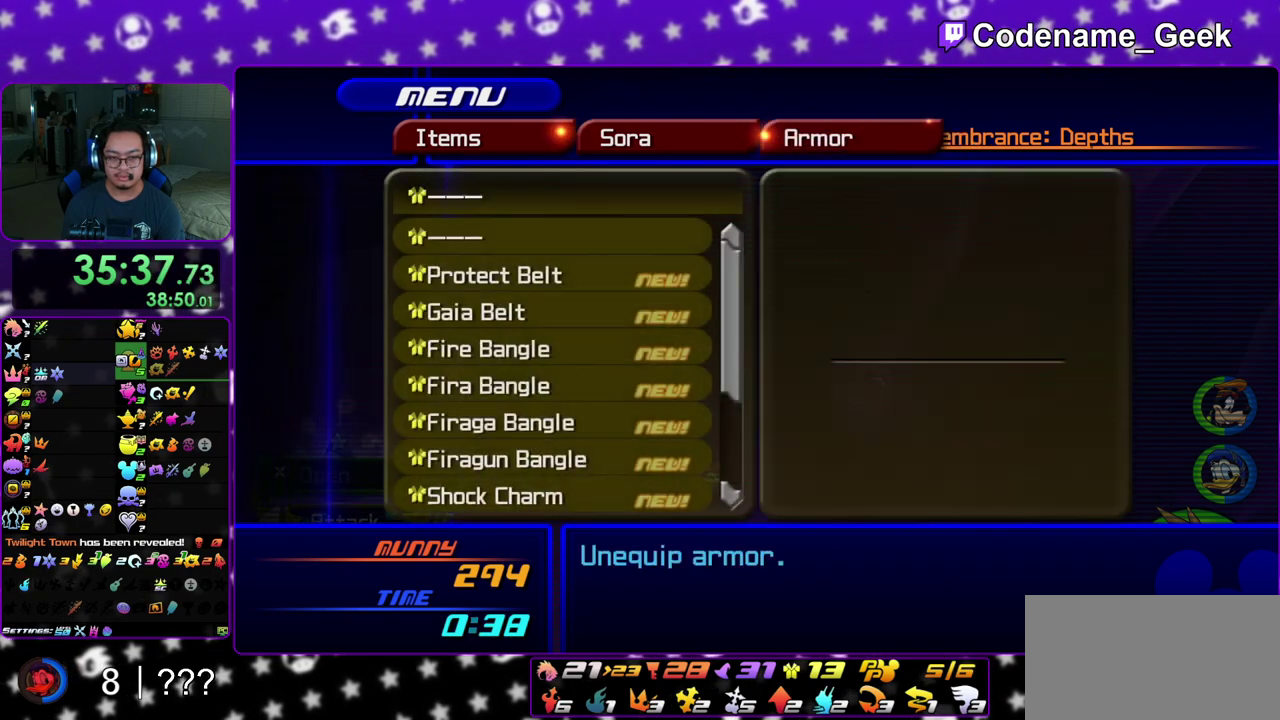
{"dt_ms": 600, "buttons": ["DPAD_DOWN"], "left_stick": "center", "right_stick": "center", "events": [[117, "B", "up"], [217, "Y", "down"], [333, "Y", "up"], [600, "DPAD_DOWN", "down"]]}
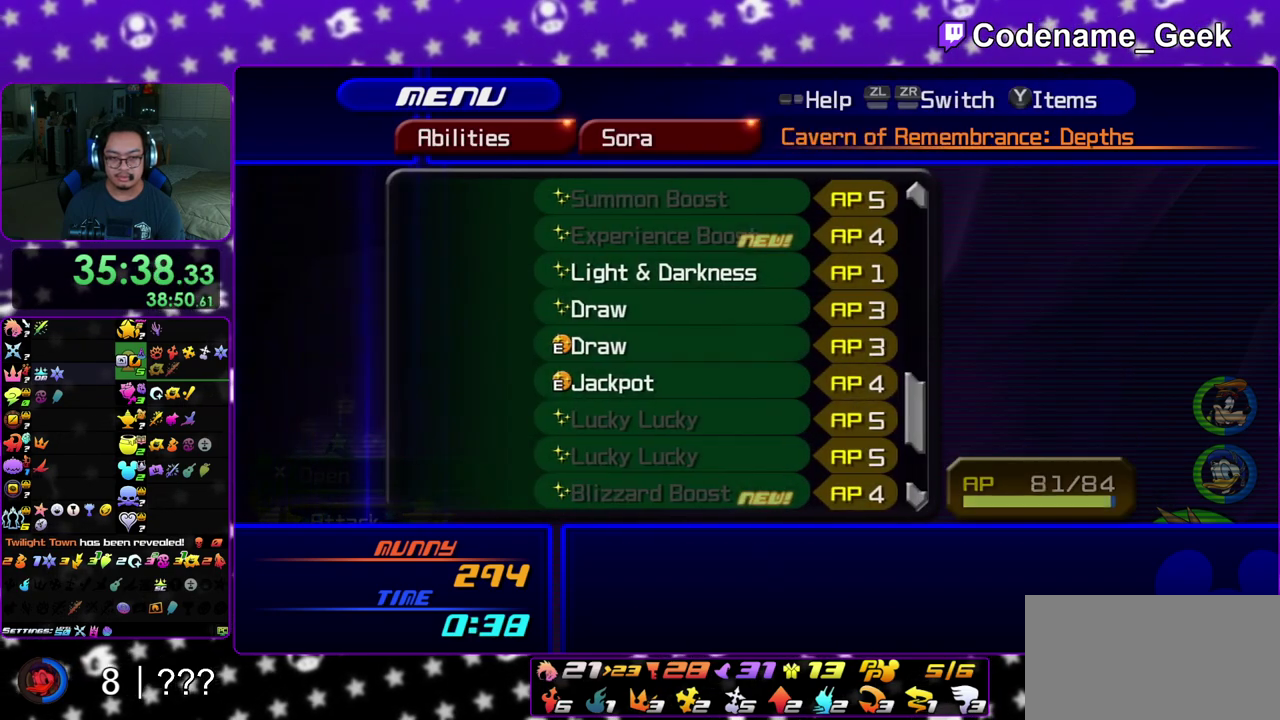
{"dt_ms": 500, "buttons": [], "left_stick": "center", "right_stick": "center", "events": [[67, "DPAD_DOWN", "up"], [200, "DPAD_DOWN", "down"], [250, "DPAD_DOWN", "up"], [333, "DPAD_DOWN", "down"], [450, "DPAD_DOWN", "up"]]}
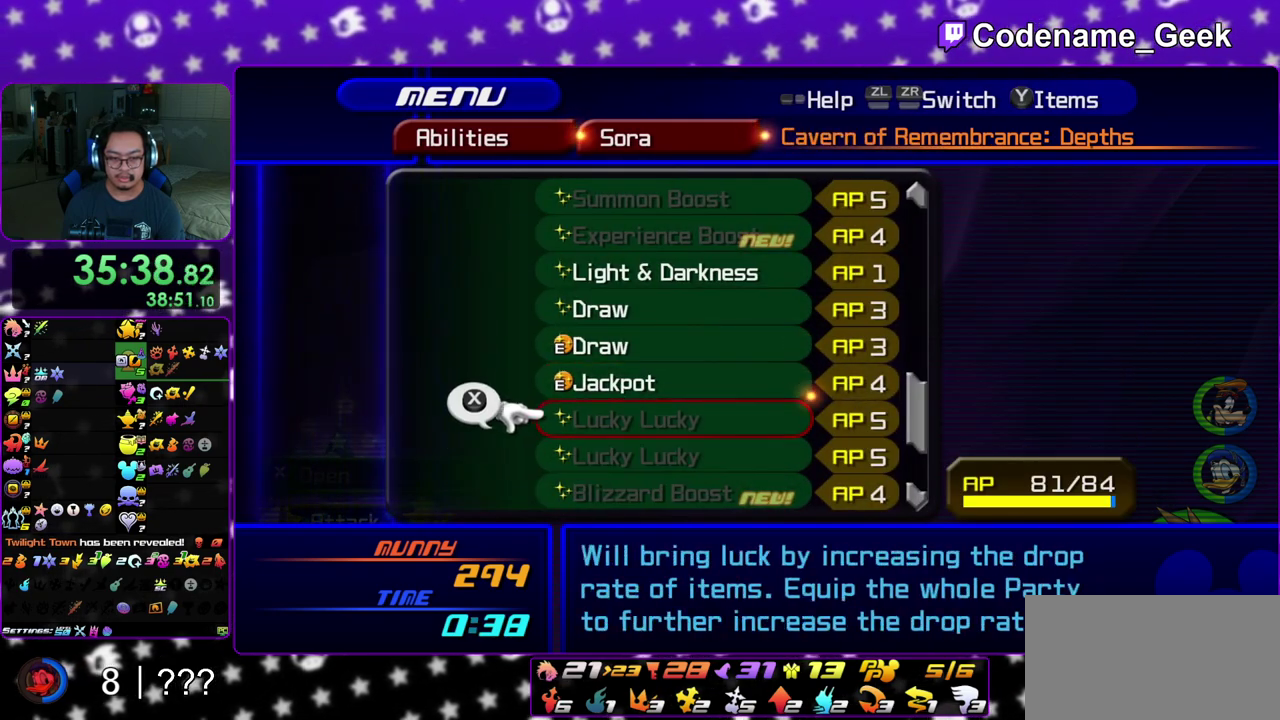
{"dt_ms": 500, "buttons": ["DPAD_UP"], "left_stick": "center", "right_stick": "center", "events": [[33, "DPAD_DOWN", "down"], [133, "DPAD_DOWN", "up"], [483, "DPAD_UP", "down"]]}
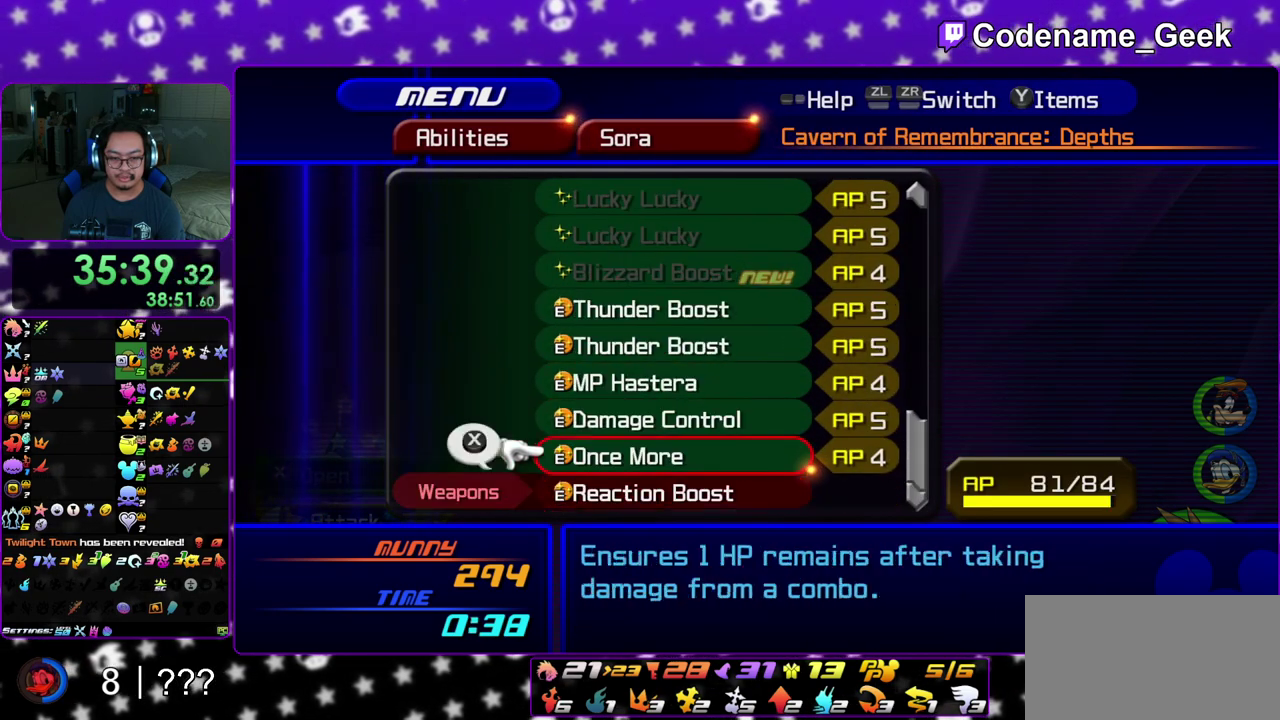
{"dt_ms": 500, "buttons": ["DPAD_UP"], "left_stick": "center", "right_stick": "center", "events": [[100, "DPAD_UP", "up"], [167, "DPAD_UP", "down"], [250, "DPAD_UP", "up"], [333, "DPAD_UP", "down"], [400, "DPAD_UP", "up"], [500, "DPAD_UP", "down"]]}
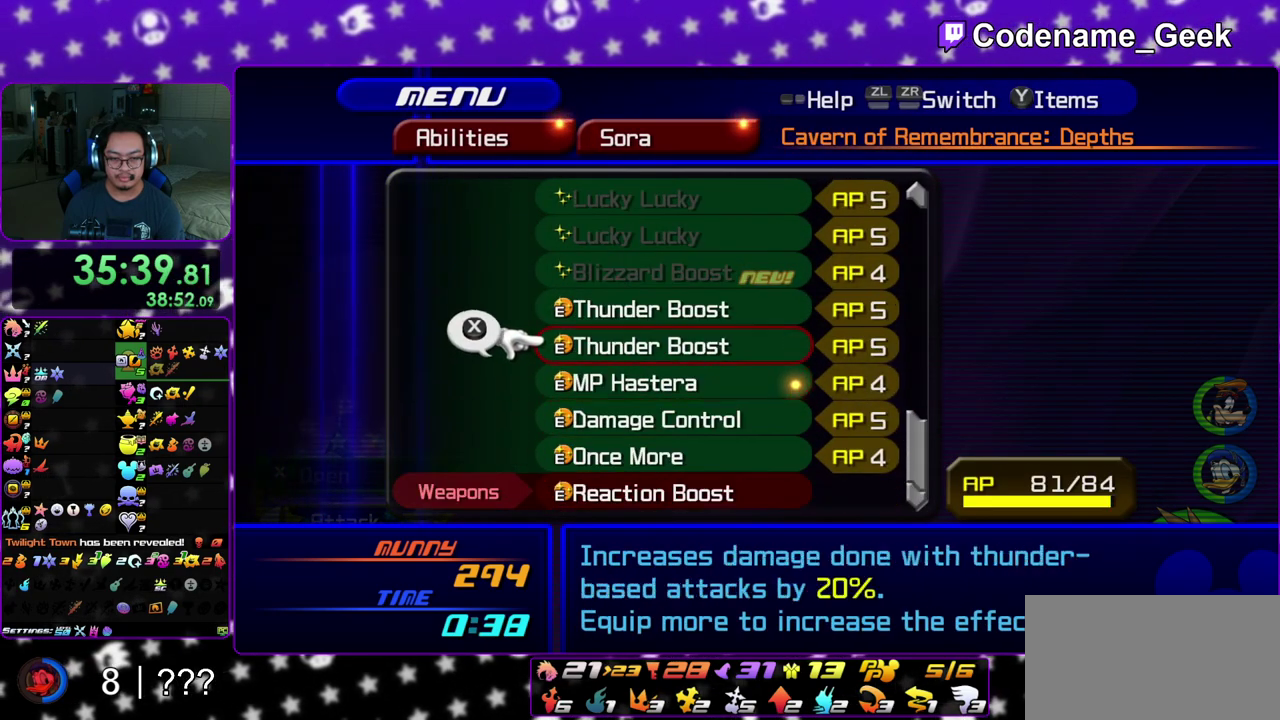
{"dt_ms": 500, "buttons": ["X", "DPAD_DOWN"], "left_stick": "center", "right_stick": "center", "events": [[83, "DPAD_UP", "up"], [217, "DPAD_UP", "down"], [317, "DPAD_UP", "up"], [317, "X", "down"], [417, "X", "up"], [467, "DPAD_DOWN", "down"], [500, "X", "down"]]}
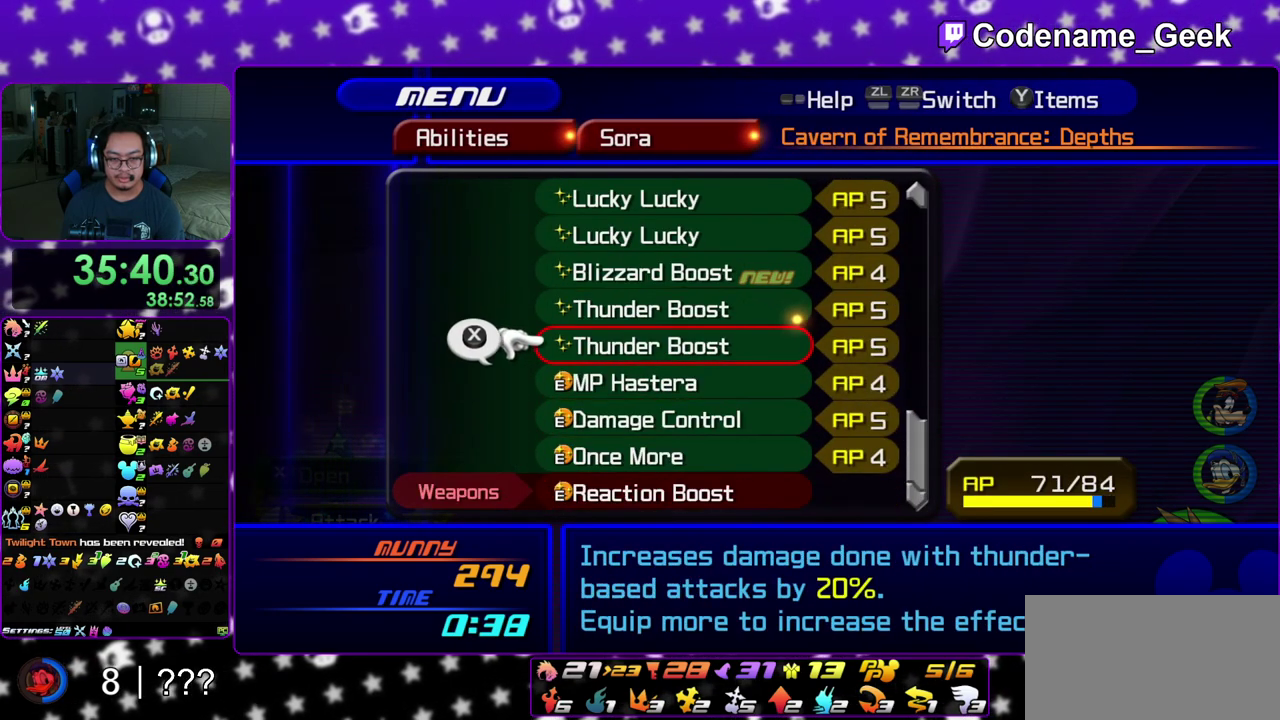
{"dt_ms": 500, "buttons": ["DPAD_UP"], "left_stick": "center", "right_stick": "center", "events": [[67, "DPAD_DOWN", "up"], [117, "X", "up"], [183, "DPAD_DOWN", "down"], [267, "DPAD_DOWN", "up"], [433, "DPAD_UP", "down"]]}
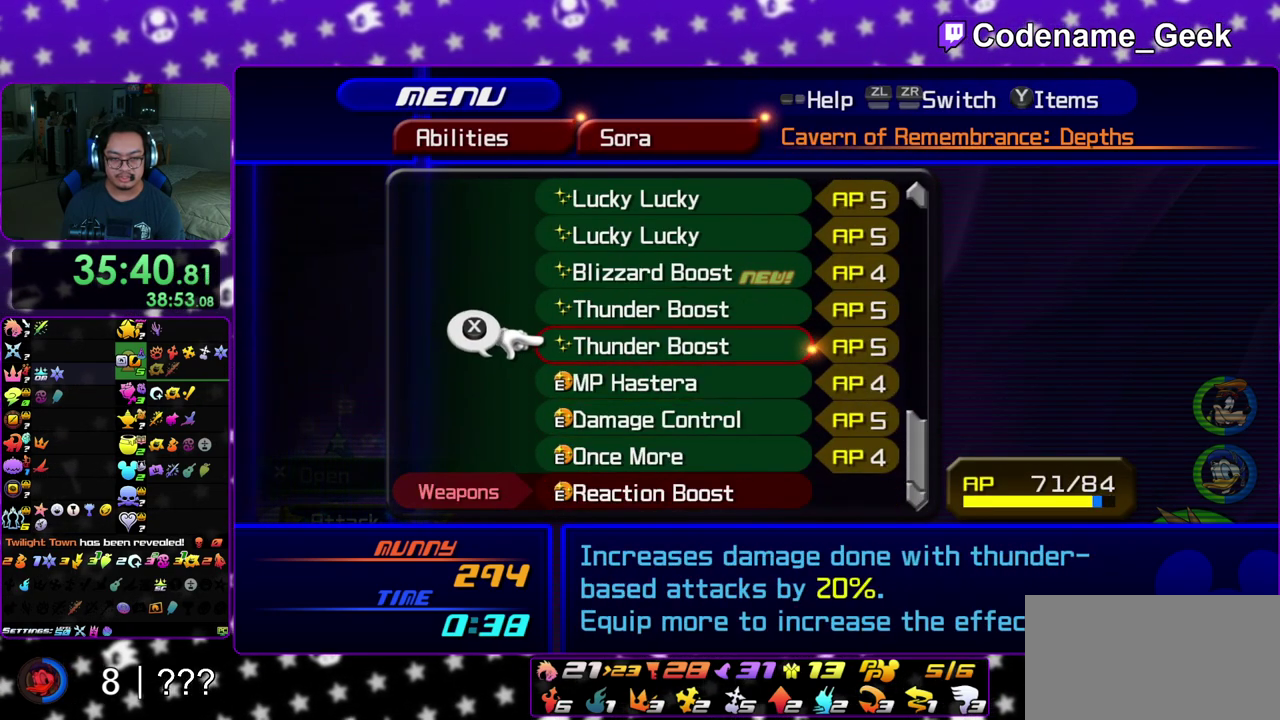
{"dt_ms": 500, "buttons": [], "left_stick": "center", "right_stick": "center", "events": [[17, "DPAD_UP", "up"], [100, "DPAD_UP", "down"], [350, "X", "down"], [383, "DPAD_UP", "up"], [500, "X", "up"]]}
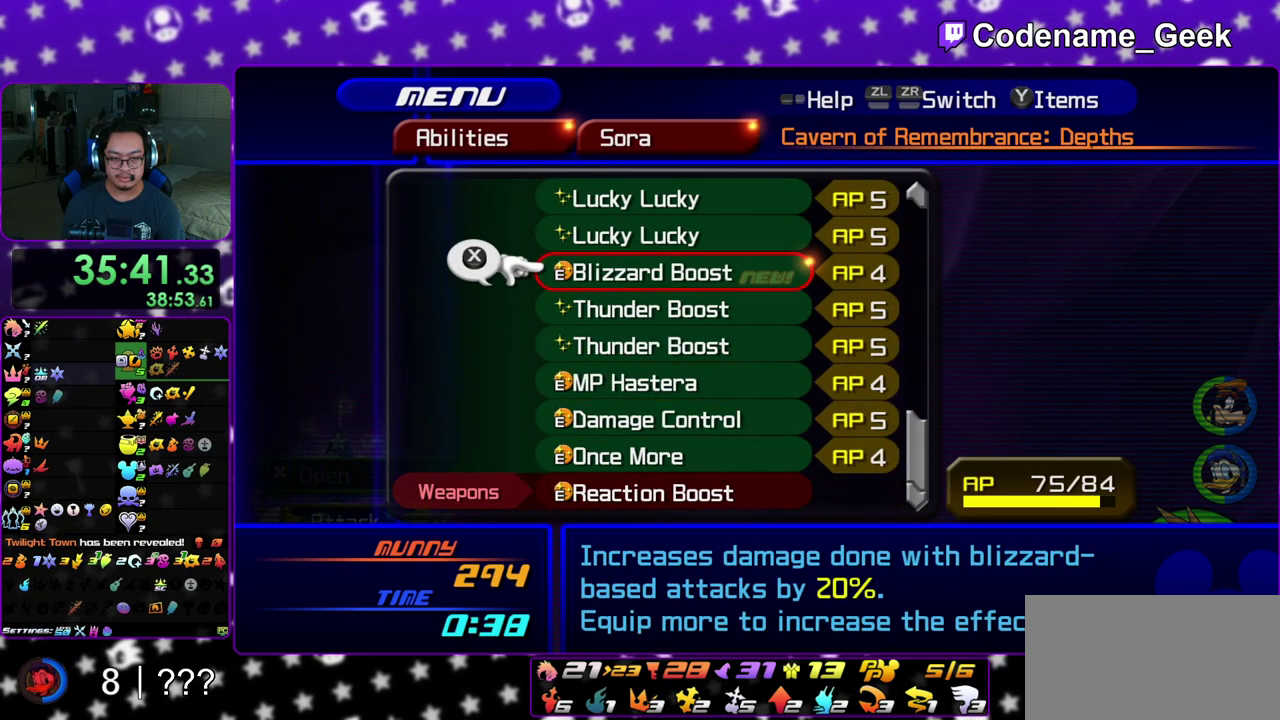
{"dt_ms": 500, "buttons": ["DPAD_DOWN"], "left_stick": "center", "right_stick": "center", "events": [[83, "right_stick", "up"], [200, "right_stick", "center"], [467, "DPAD_DOWN", "down"]]}
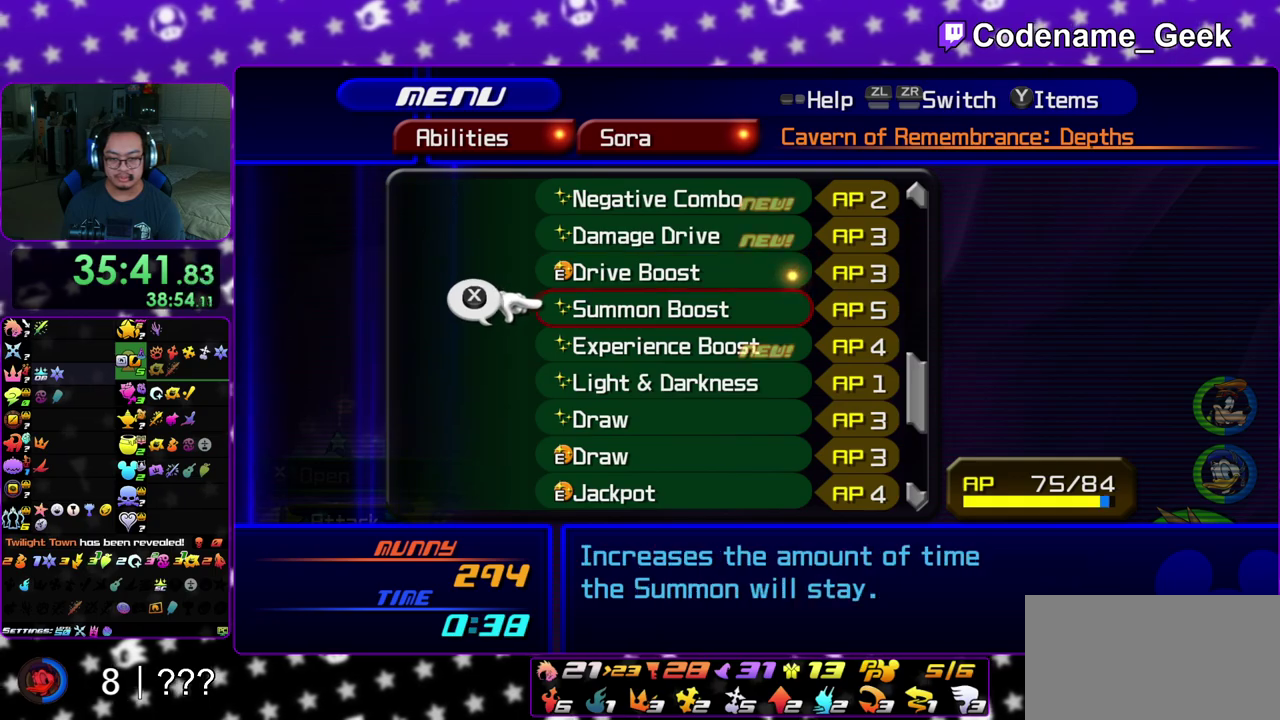
{"dt_ms": 300, "buttons": ["X"], "left_stick": "center", "right_stick": "center", "events": [[83, "DPAD_DOWN", "up"], [183, "DPAD_DOWN", "down"], [283, "DPAD_DOWN", "up"], [300, "X", "down"]]}
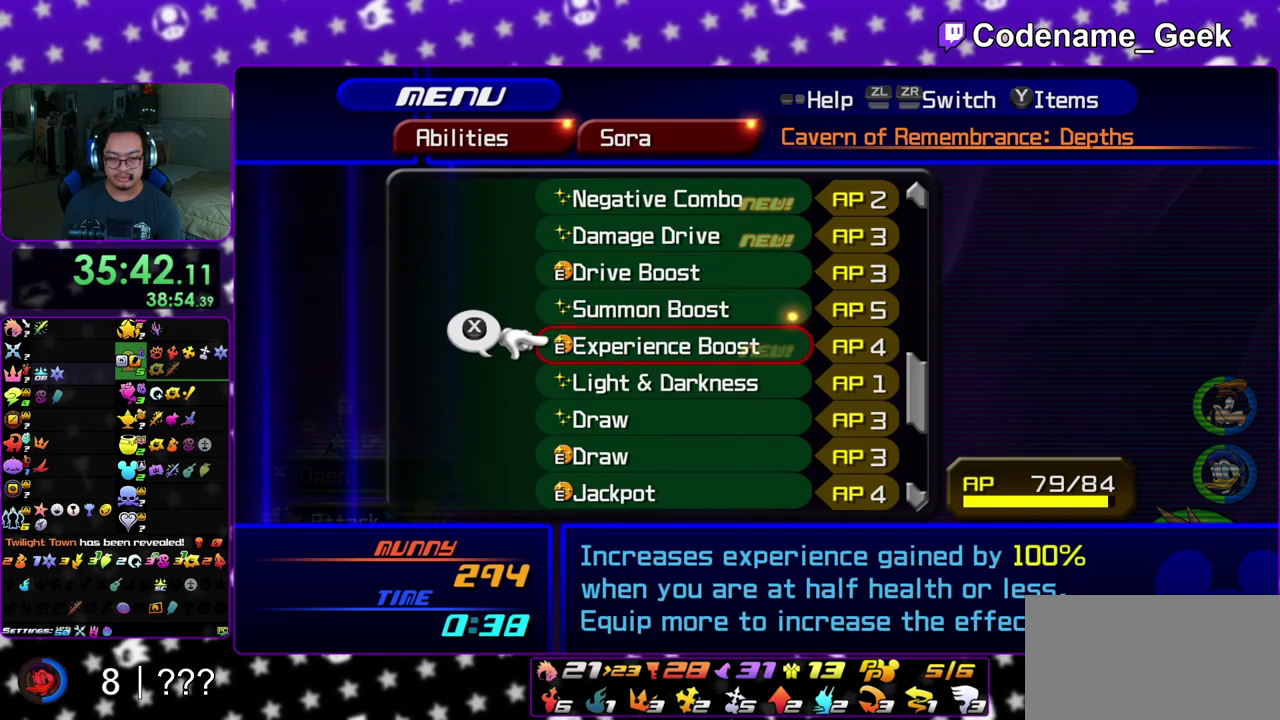
{"dt_ms": 700, "buttons": [], "left_stick": "center", "right_stick": "center", "events": [[133, "X", "up"], [167, "DPAD_UP", "down"], [283, "DPAD_UP", "up"], [450, "DPAD_DOWN", "down"], [533, "DPAD_DOWN", "up"], [617, "DPAD_DOWN", "down"], [667, "DPAD_DOWN", "up"]]}
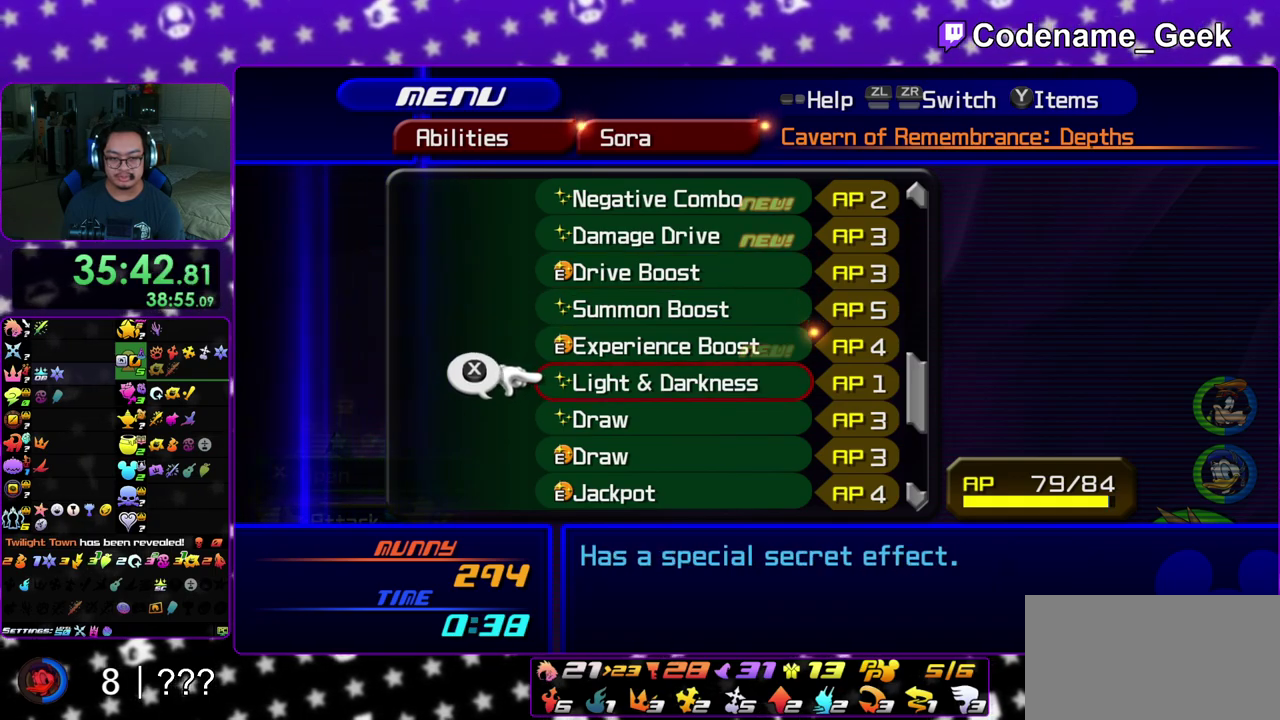
{"dt_ms": 400, "buttons": ["DPAD_UP"], "left_stick": "center", "right_stick": "center", "events": [[50, "DPAD_DOWN", "down"], [117, "X", "down"], [150, "DPAD_DOWN", "up"], [250, "X", "up"], [350, "DPAD_UP", "down"]]}
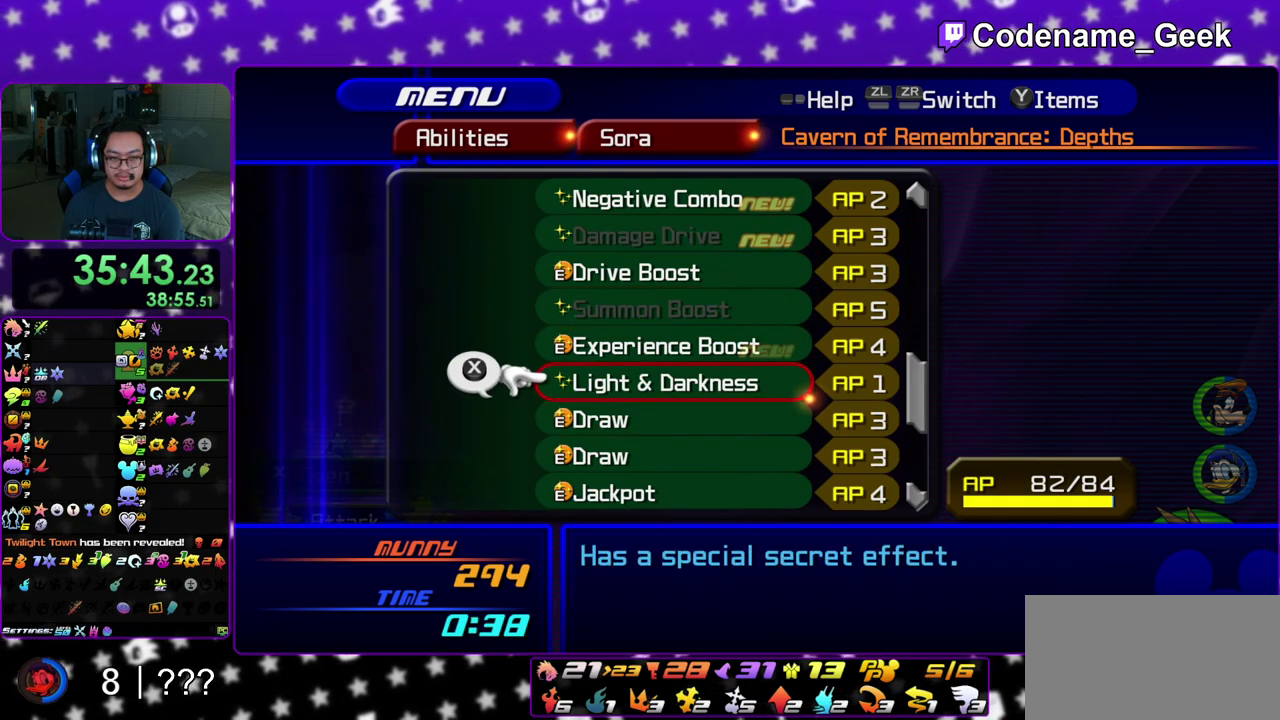
{"dt_ms": 800, "buttons": [], "left_stick": "down-left", "right_stick": "right", "events": [[17, "DPAD_UP", "up"], [350, "right_stick", "up-left"], [433, "right_stick", "center"], [450, "left_stick", "up"], [567, "right_stick", "left"], [617, "left_stick", "left"], [667, "right_stick", "center"], [717, "left_stick", "down-left"], [767, "right_stick", "right"]]}
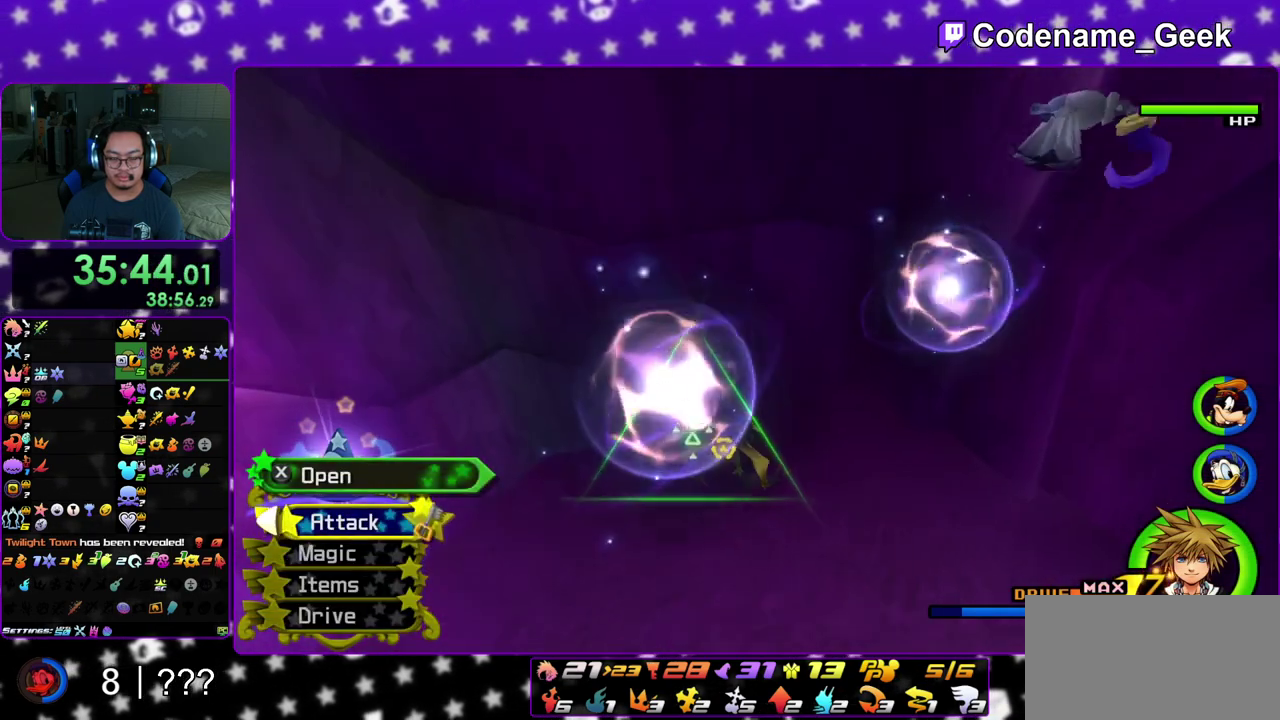
{"dt_ms": 300, "buttons": ["X"], "left_stick": "right", "right_stick": "right", "events": [[33, "X", "down"], [150, "X", "up"], [183, "left_stick", "center"], [233, "X", "down"], [250, "left_stick", "right"]]}
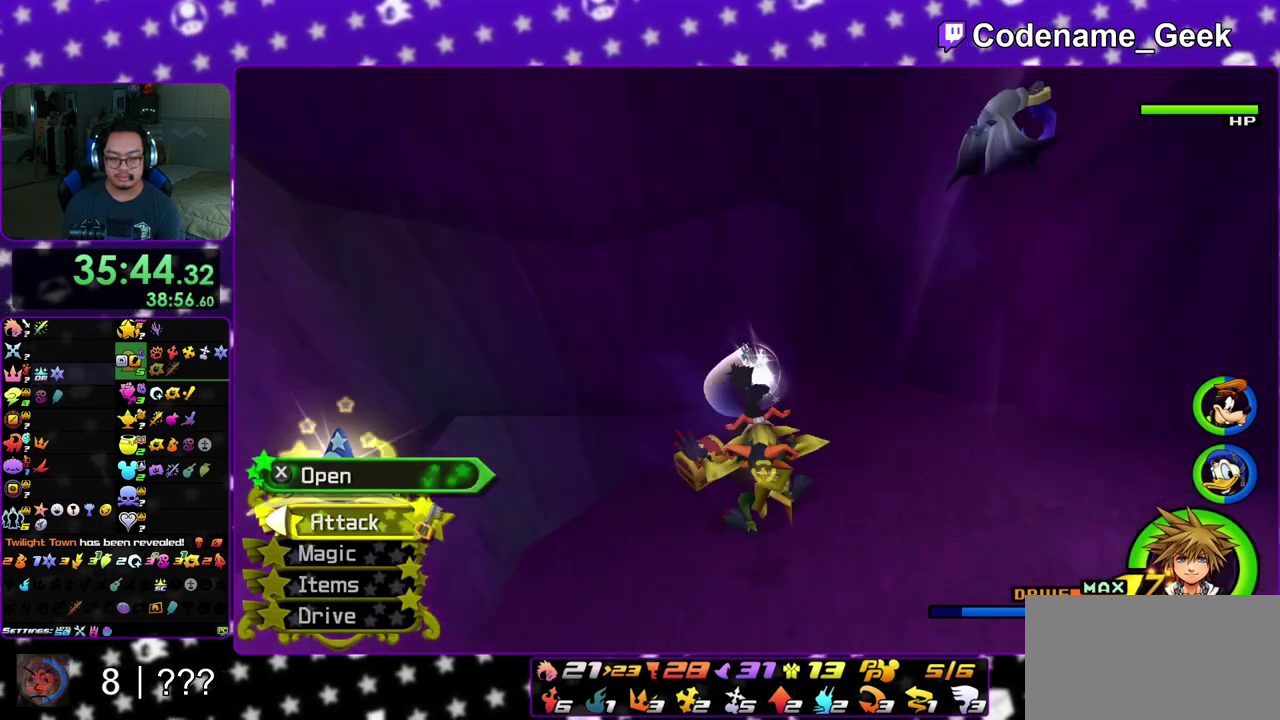
{"dt_ms": 600, "buttons": ["X"], "left_stick": "up-right", "right_stick": "right", "events": [[67, "X", "up"], [150, "X", "down"], [250, "X", "up"], [350, "X", "down"], [433, "left_stick", "up-right"], [467, "X", "up"], [567, "X", "down"]]}
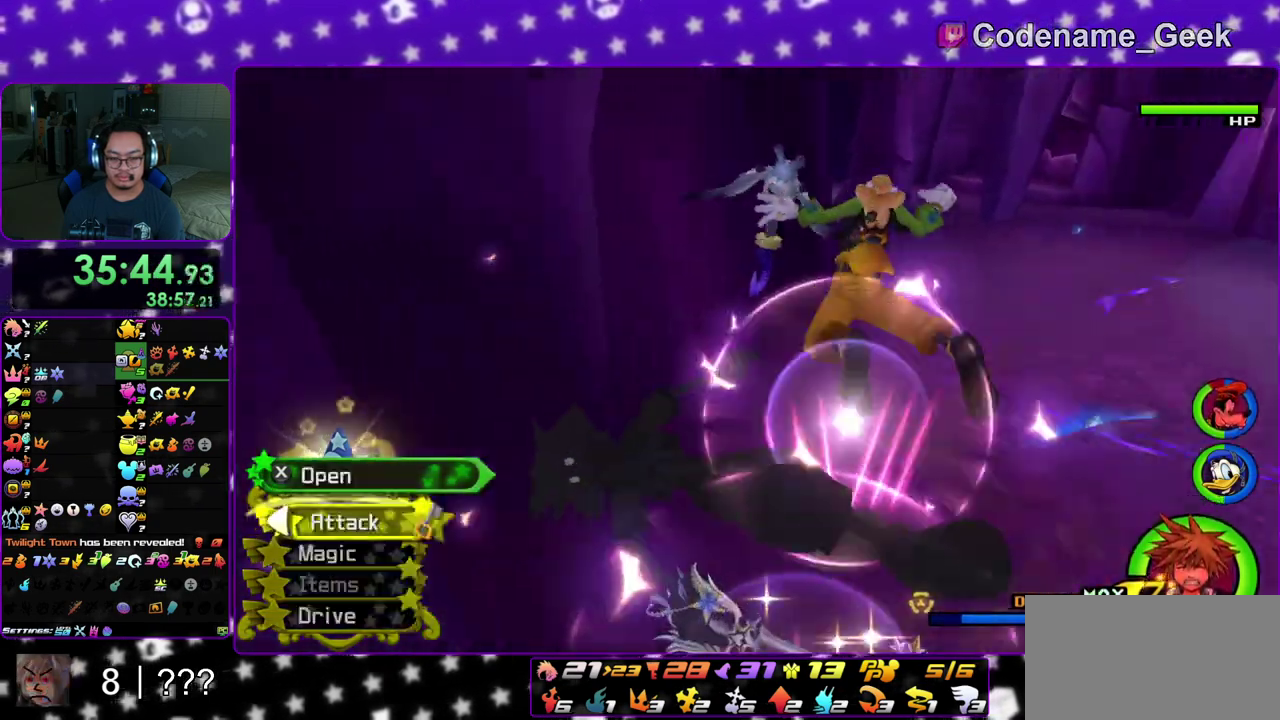
{"dt_ms": 400, "buttons": [], "left_stick": "up-right", "right_stick": "center", "events": [[33, "right_stick", "center"], [50, "X", "up"], [50, "left_stick", "right"], [100, "left_stick", "up-right"], [167, "X", "down"], [233, "X", "up"]]}
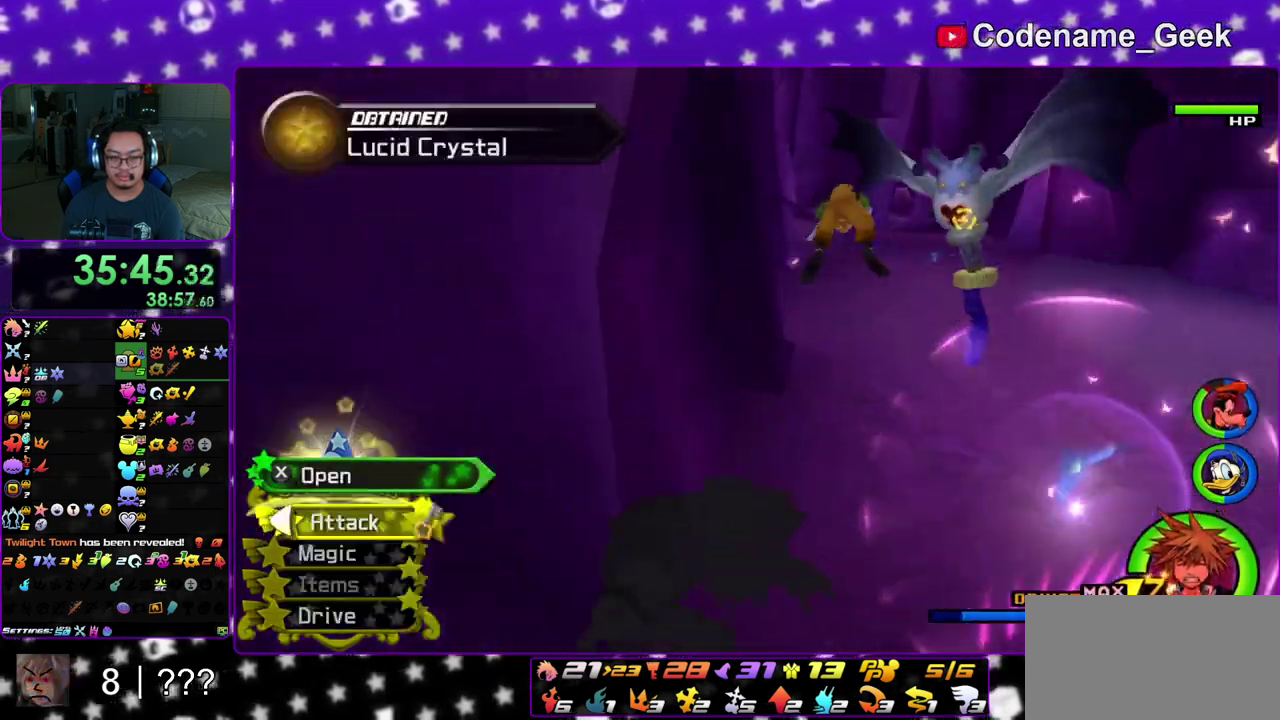
{"dt_ms": 500, "buttons": ["B"], "left_stick": "up-right", "right_stick": "center", "events": [[500, "B", "down"]]}
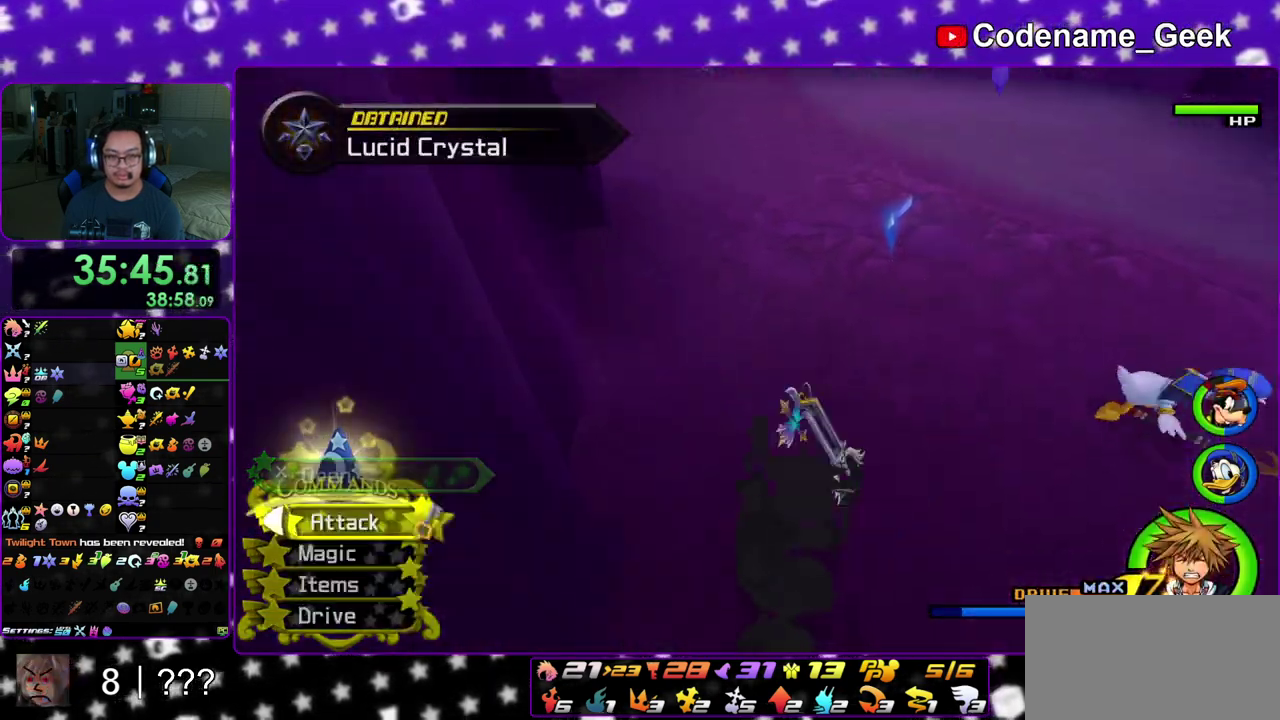
{"dt_ms": 500, "buttons": [], "left_stick": "up", "right_stick": "center", "events": [[250, "B", "up"], [300, "B", "down"], [400, "left_stick", "up"], [483, "B", "up"]]}
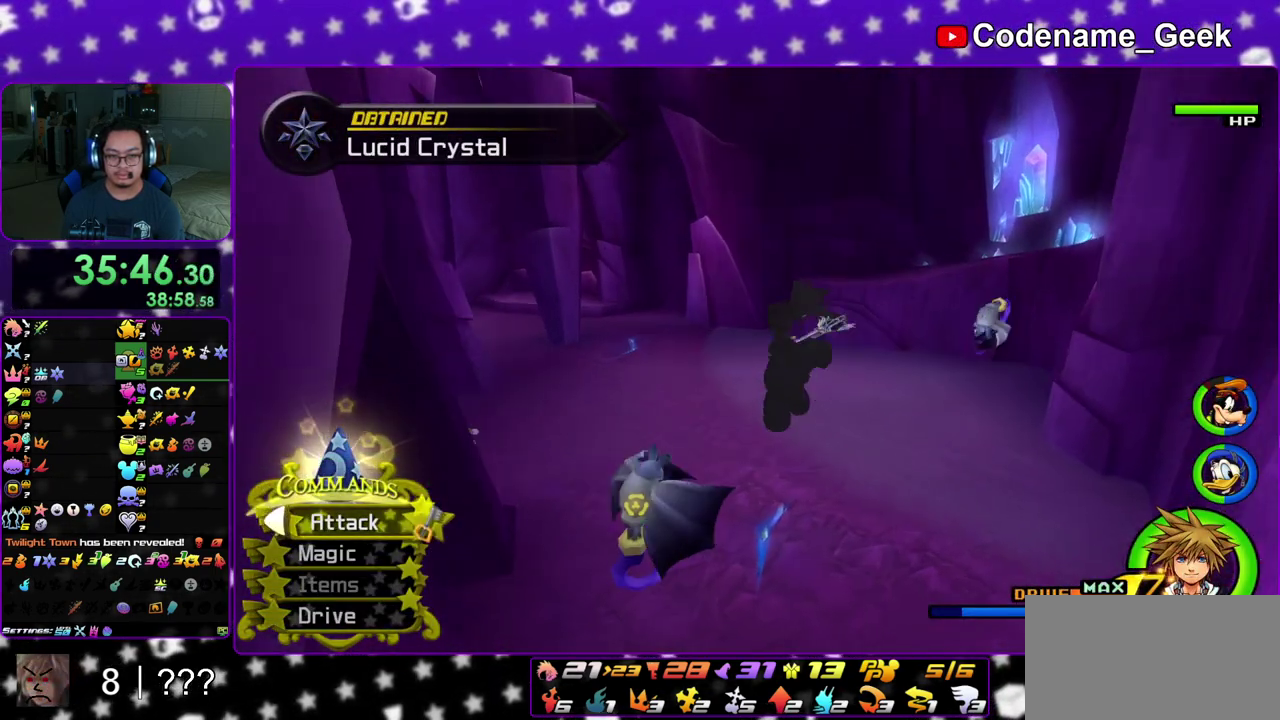
{"dt_ms": 300, "buttons": ["Y"], "left_stick": "up", "right_stick": "center", "events": [[67, "Y", "down"], [133, "right_stick", "up-left"], [267, "right_stick", "center"]]}
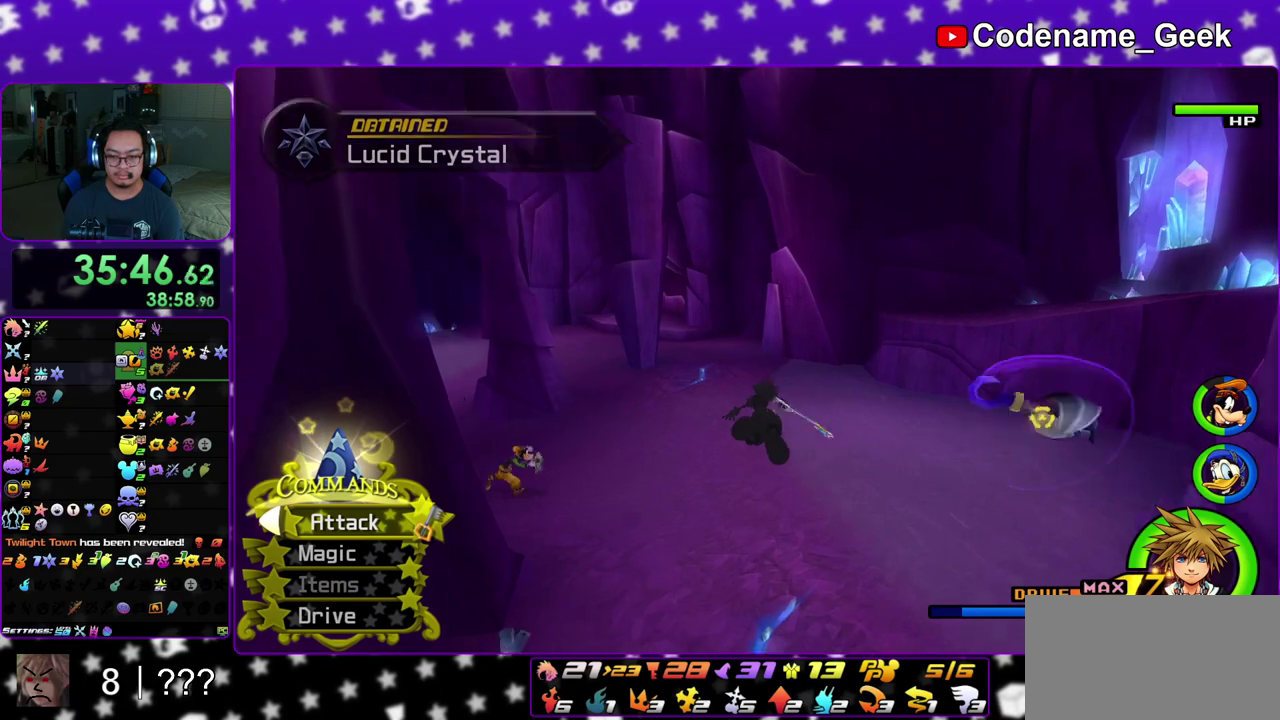
{"dt_ms": 900, "buttons": ["A", "Y"], "left_stick": "center", "right_stick": "center", "events": [[583, "left_stick", "center"], [750, "DPAD_UP", "down"], [800, "A", "down"], [883, "DPAD_UP", "up"]]}
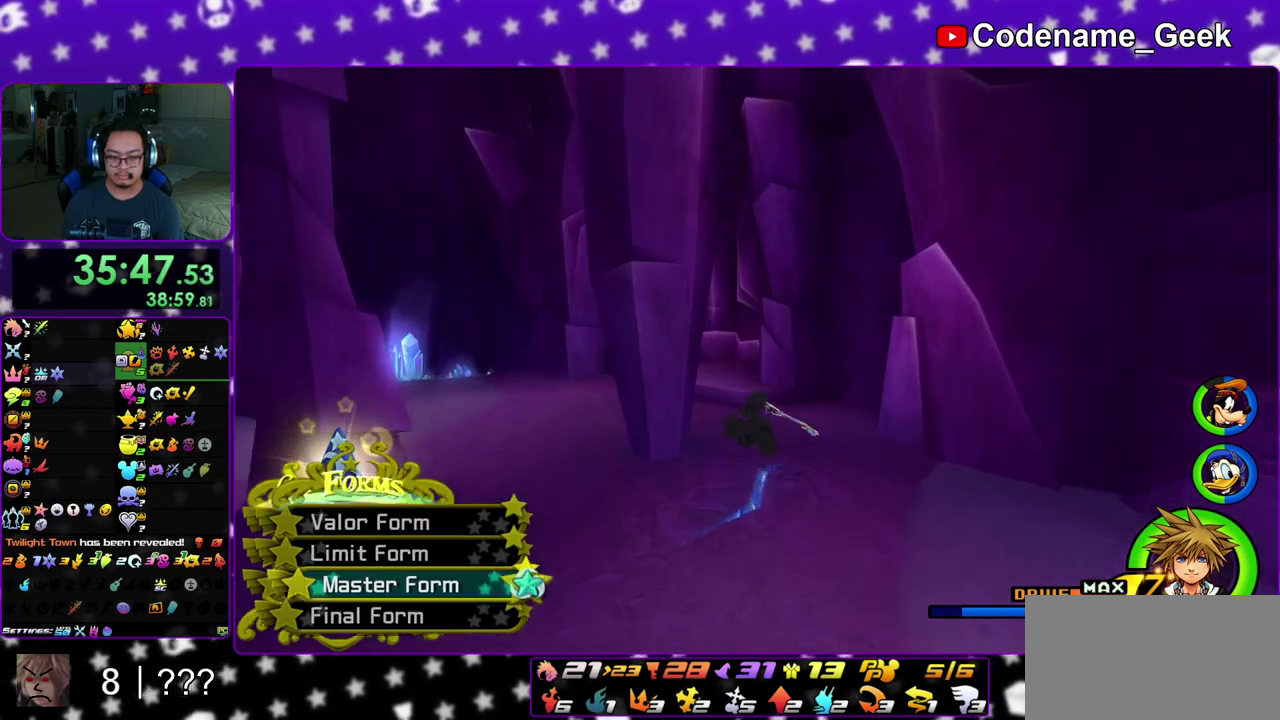
{"dt_ms": 300, "buttons": ["Y"], "left_stick": "center", "right_stick": "center", "events": [[17, "A", "up"]]}
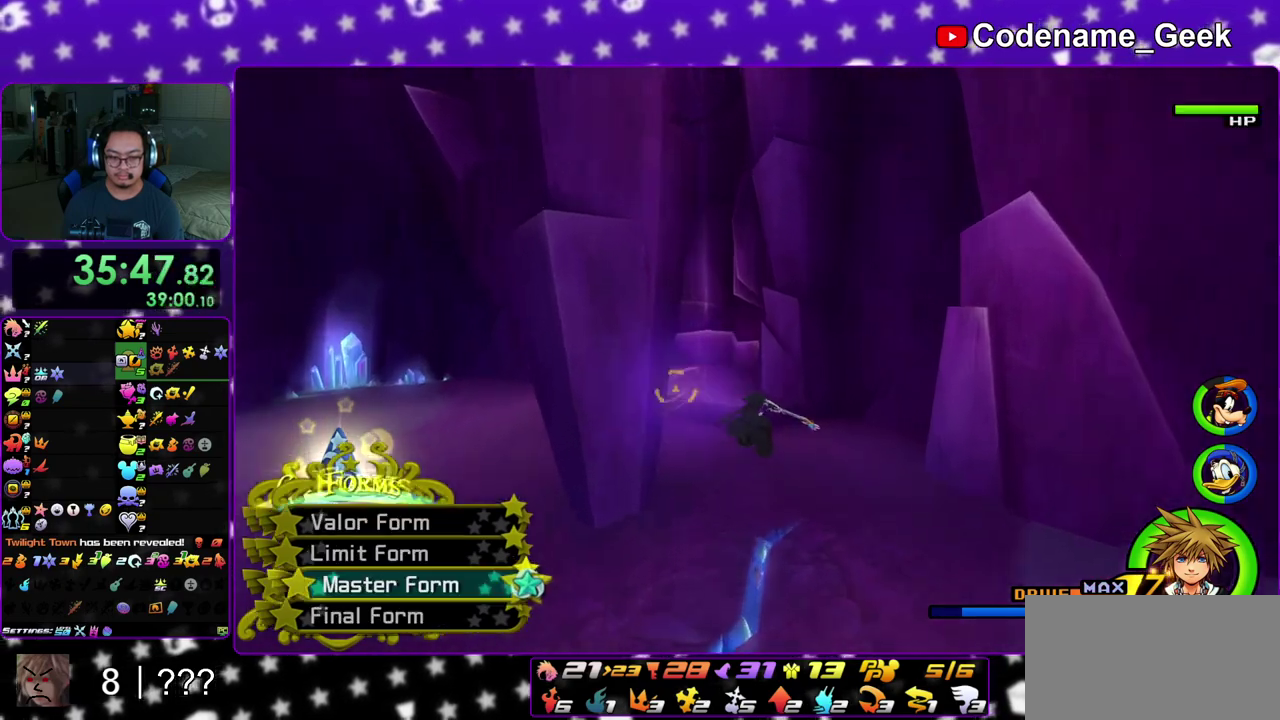
{"dt_ms": 600, "buttons": ["Y"], "left_stick": "up", "right_stick": "center", "events": [[133, "DPAD_DOWN", "down"], [217, "DPAD_DOWN", "up"], [367, "left_stick", "up-left"], [467, "left_stick", "up"]]}
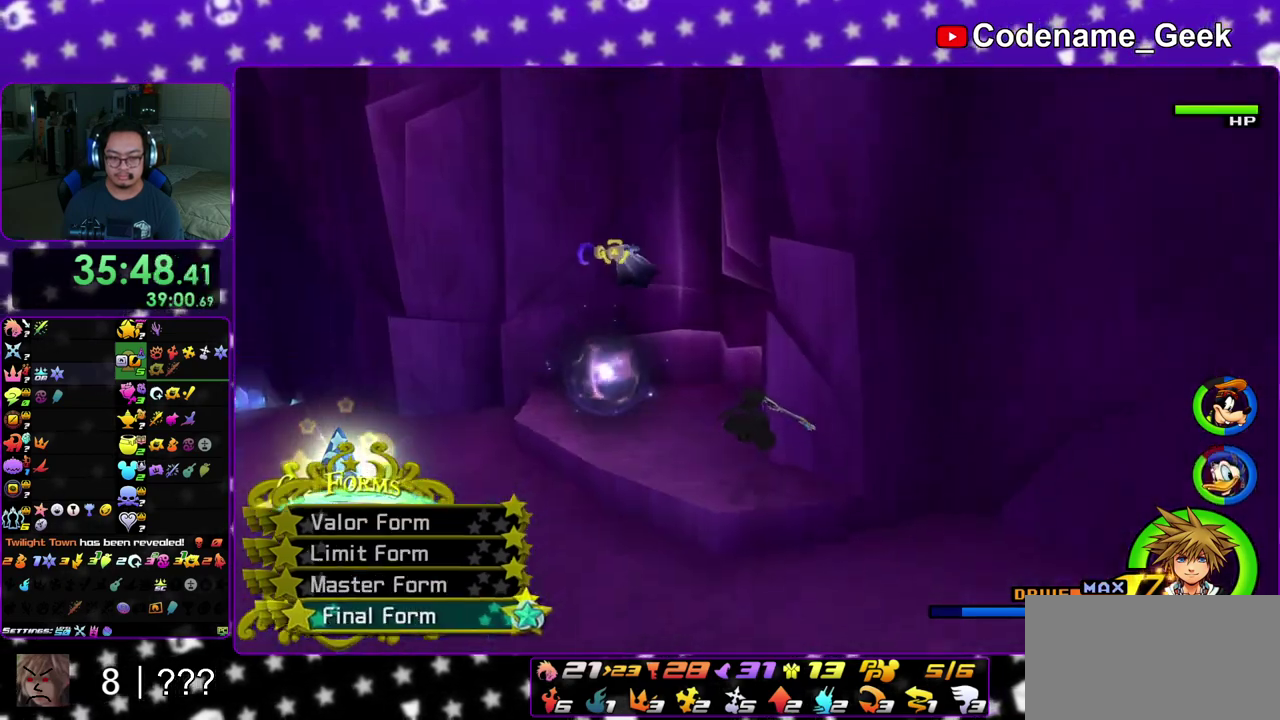
{"dt_ms": 400, "buttons": [], "left_stick": "up", "right_stick": "right", "events": [[100, "Y", "up"], [150, "right_stick", "down-right"], [283, "right_stick", "center"], [367, "right_stick", "right"]]}
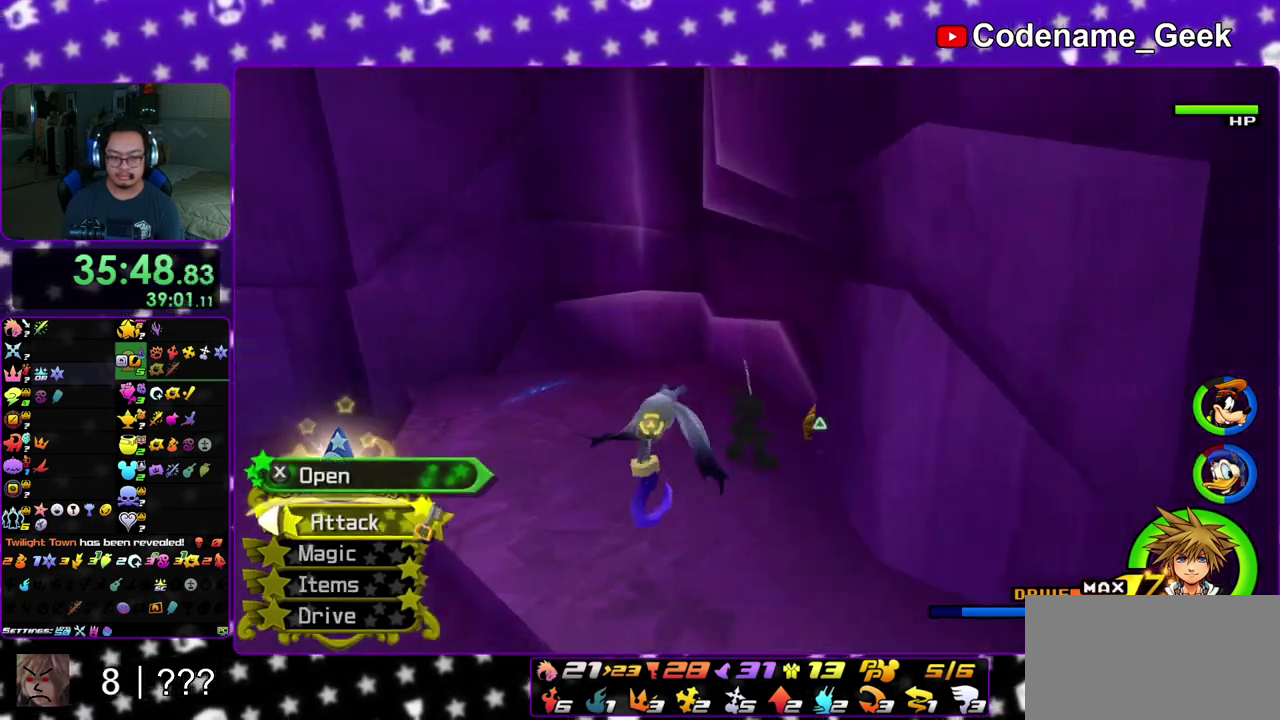
{"dt_ms": 500, "buttons": [], "left_stick": "center", "right_stick": "right", "events": [[283, "X", "down"], [400, "left_stick", "center"], [417, "X", "up"]]}
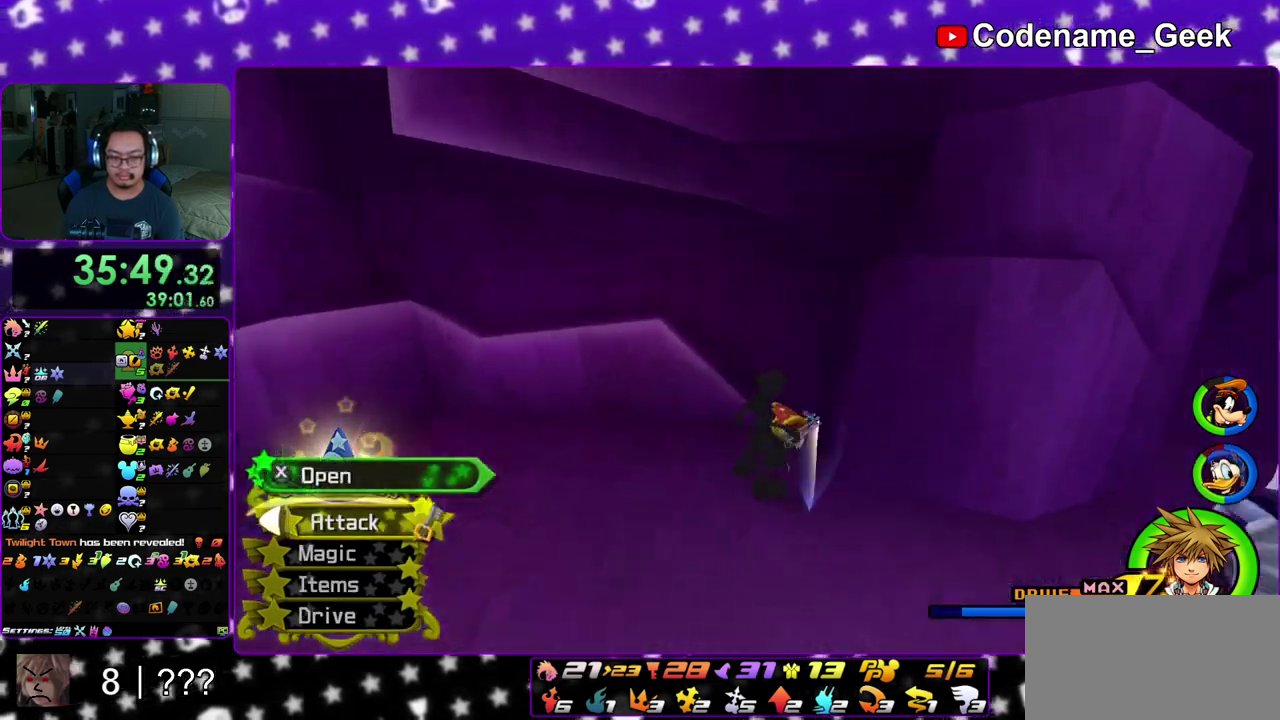
{"dt_ms": 500, "buttons": [], "left_stick": "center", "right_stick": "right", "events": [[17, "DPAD_UP", "down"], [117, "A", "down"], [117, "DPAD_UP", "up"], [233, "A", "up"], [283, "DPAD_UP", "down"], [367, "DPAD_UP", "up"]]}
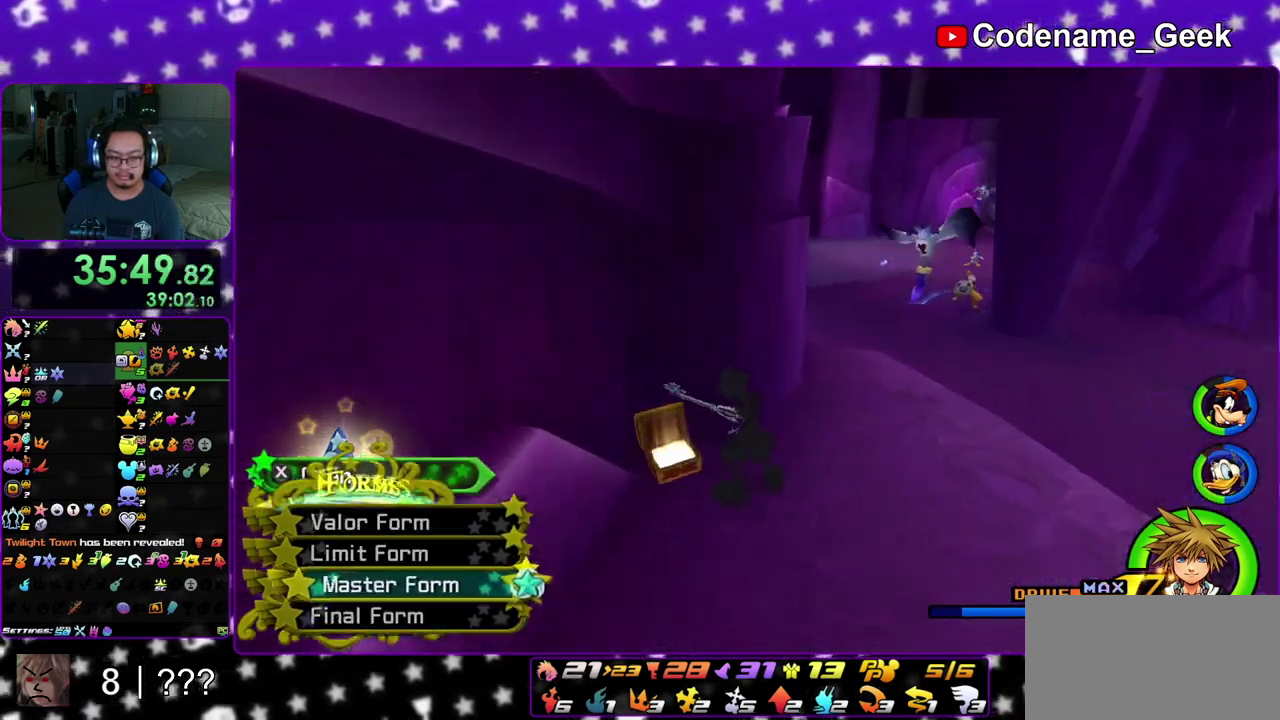
{"dt_ms": 300, "buttons": [], "left_stick": "up-right", "right_stick": "right", "events": [[133, "left_stick", "right"], [300, "left_stick", "up-right"]]}